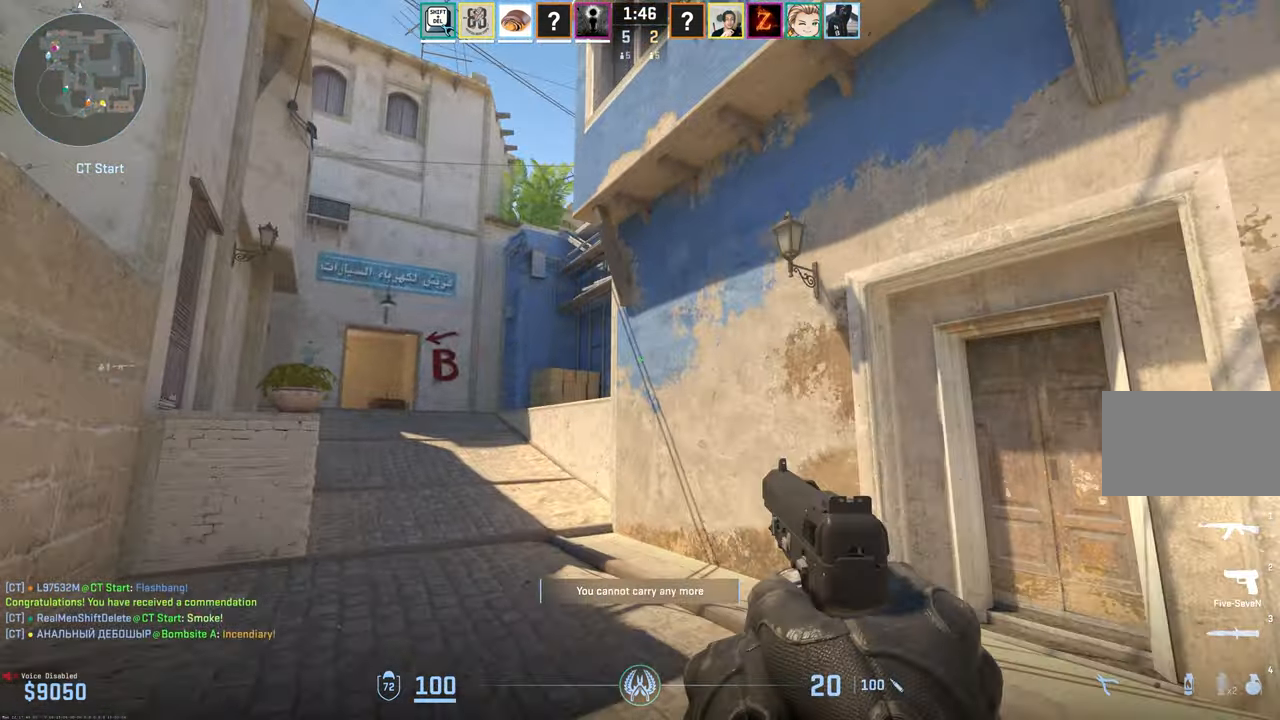
Gameplay with keyboard and mouse; each line is a JSON object with the keys and mouse buttons held at the frame after it. "events" lists presses ("down") and releases ("up") of "1", "2", "3", "4", "5", "a", "alt", "c", "caps_lock", "ctrl", "d", "e", "f", "g", "q", "r", "s", "shift", "space", "t", "tab", "v", "w", "x", "z", "mouse_left", "mouse_wheel" and "mouse_right" between this image and that frame as [ms after this image, input, new state], when the widget could be followed in between. "mouse_left", "mouse_wheel", "mouse_right" = the "left", "wheel", "right" buttons of the "mouse" list. No other keys are recorded. "wheel" means that the mouse wheel is clicked or scrolled. Mouse movement is not recorded.
{"keys": ["w"], "mouse": [], "events": [[217, "a", "up"]]}
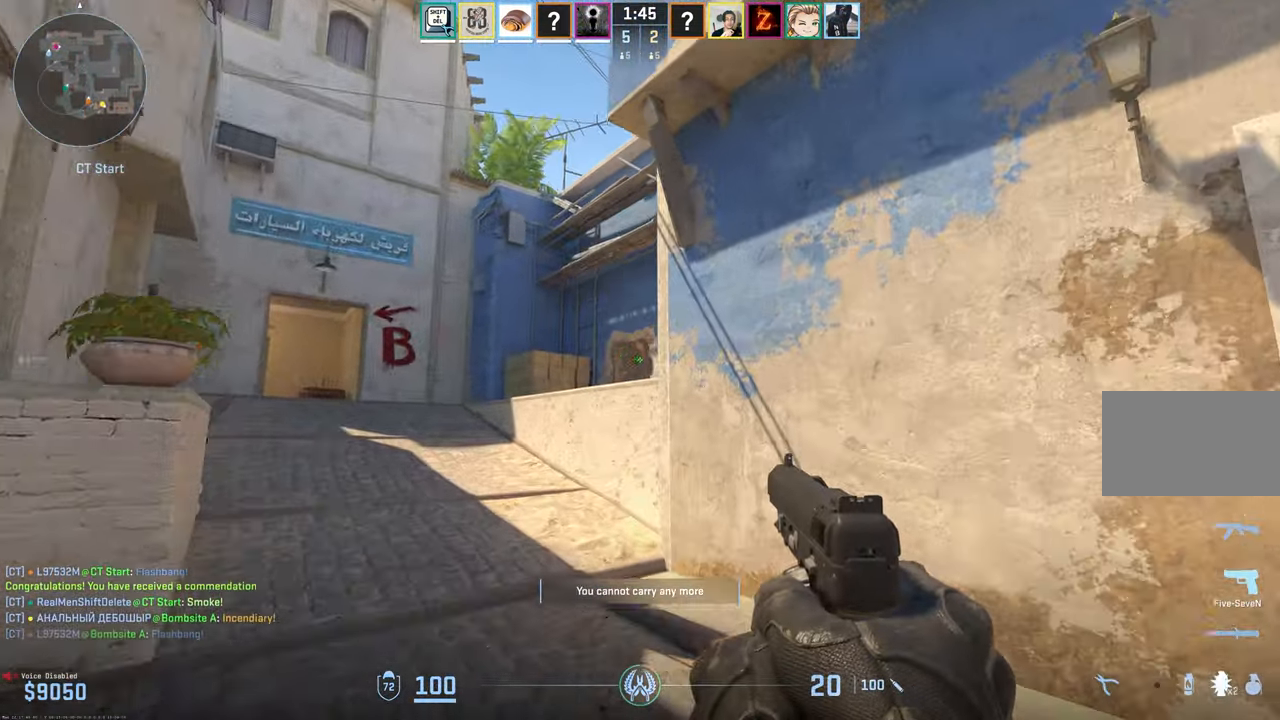
{"keys": ["a", "w"], "mouse": ["left"], "events": [[33, "a", "down"], [450, "mouse_left", "down"]]}
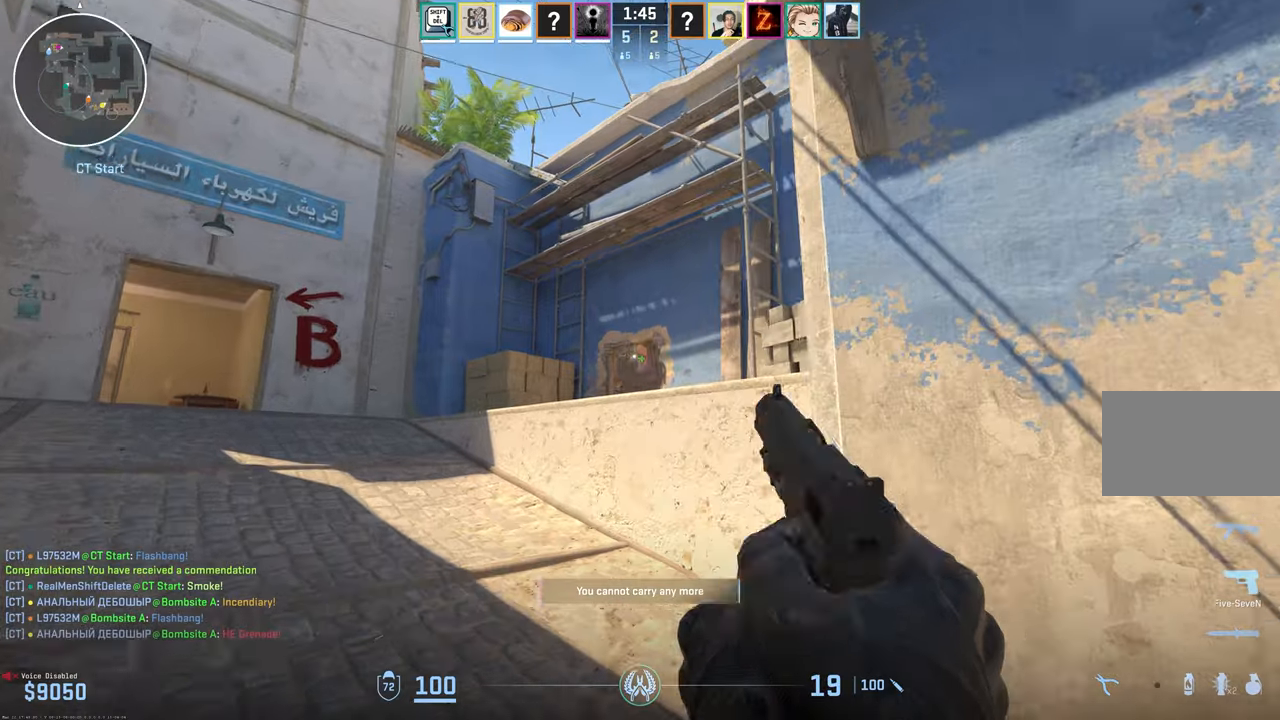
{"keys": ["a", "w"], "mouse": [], "events": [[50, "mouse_left", "up"], [100, "r", "down"], [184, "r", "up"]]}
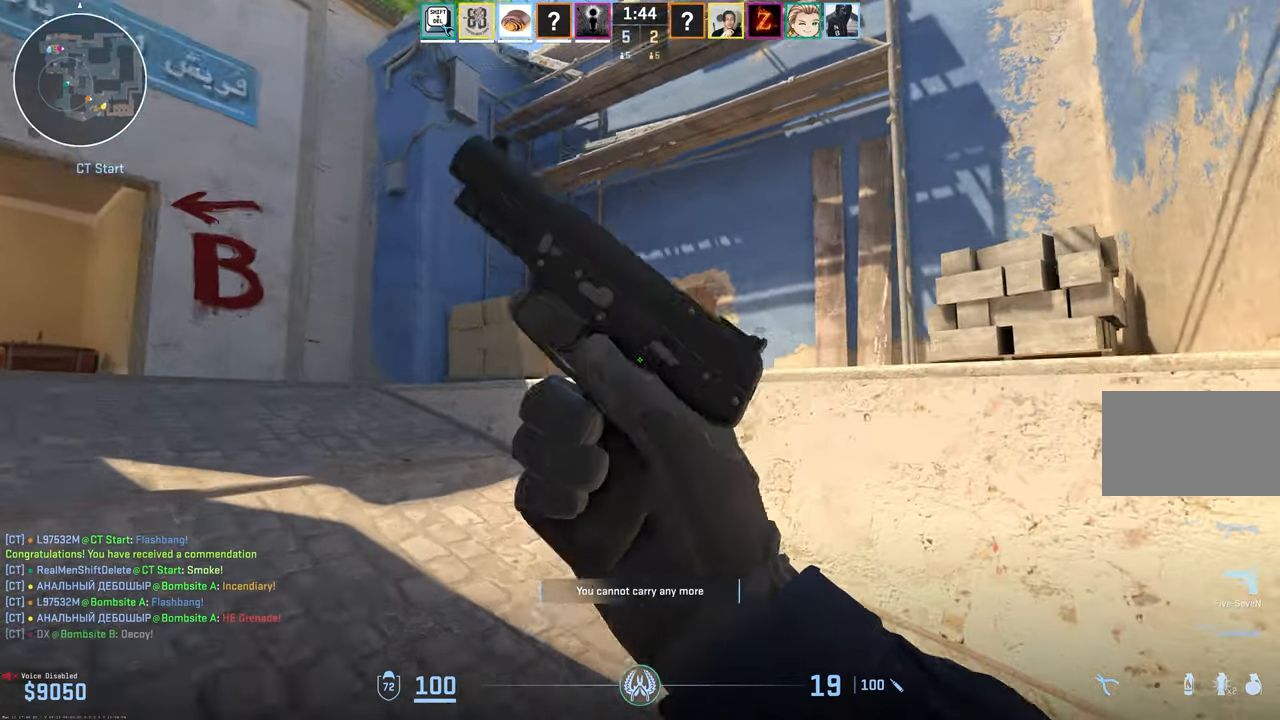
{"keys": ["w"], "mouse": [], "events": [[267, "a", "up"]]}
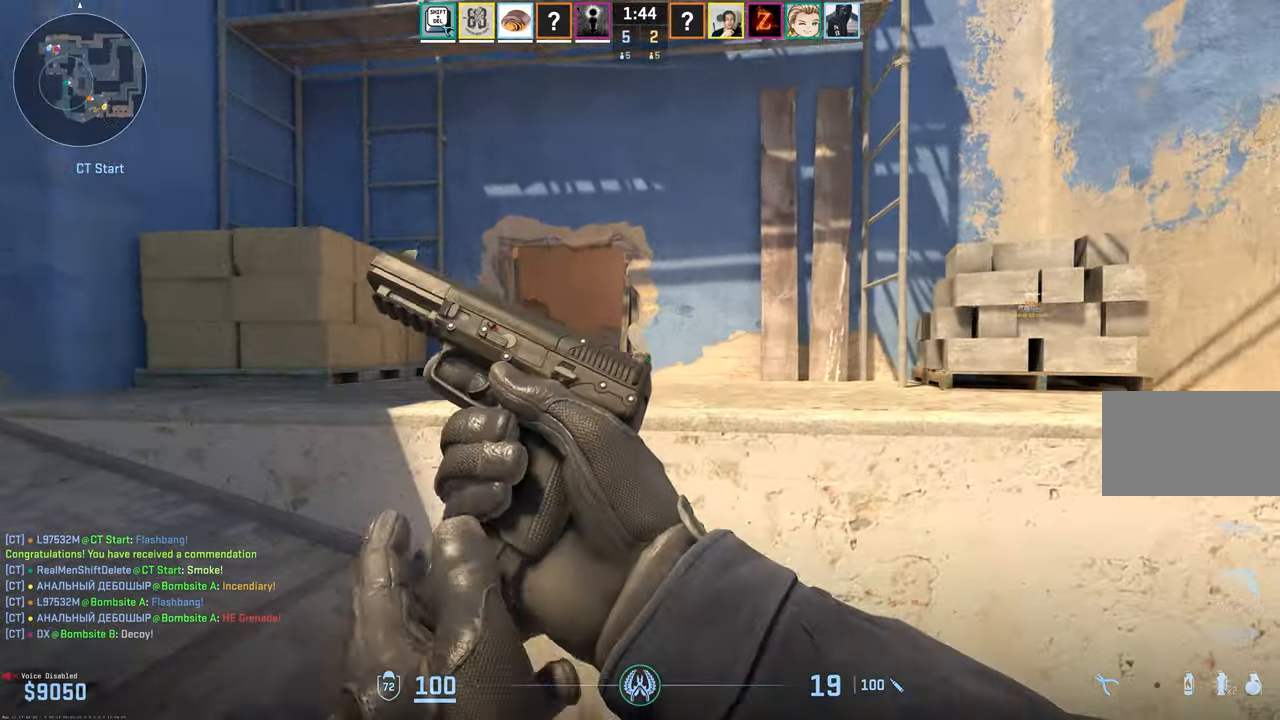
{"keys": ["w"], "mouse": []}
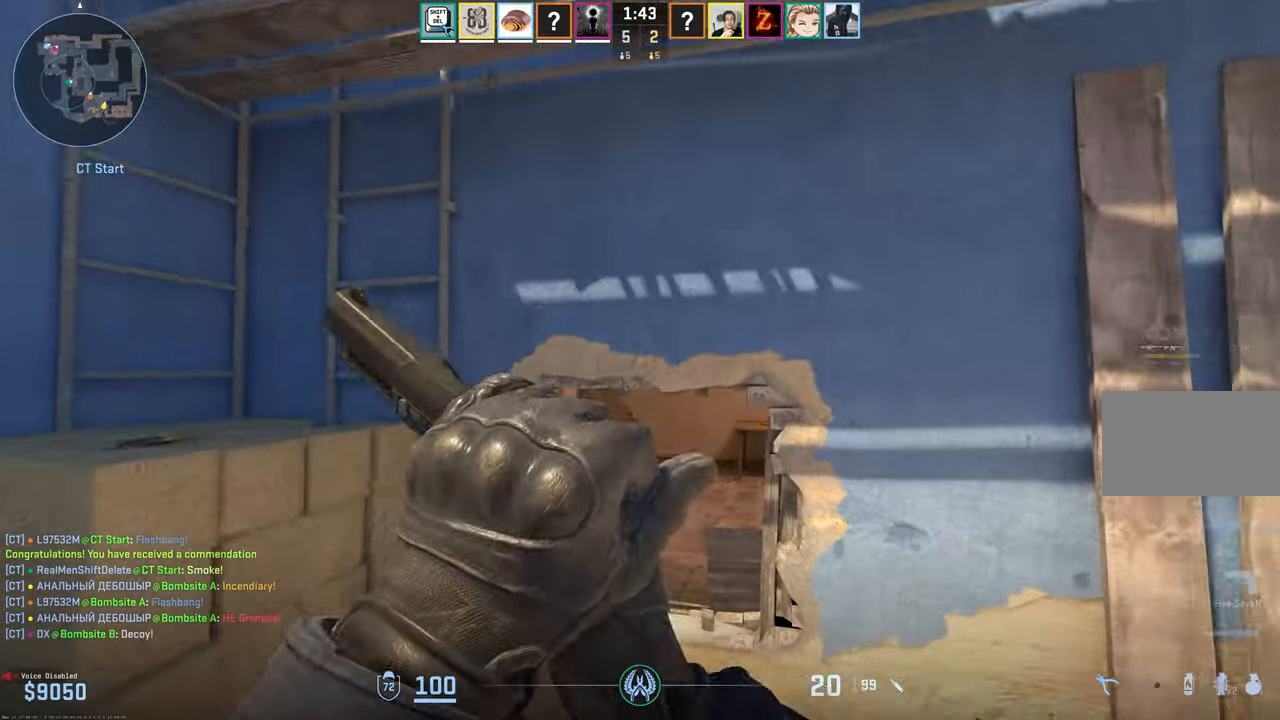
{"keys": ["d", "space", "w"], "mouse": [], "events": [[50, "3", "down"], [150, "3", "up"], [284, "d", "down"], [284, "space", "down"]]}
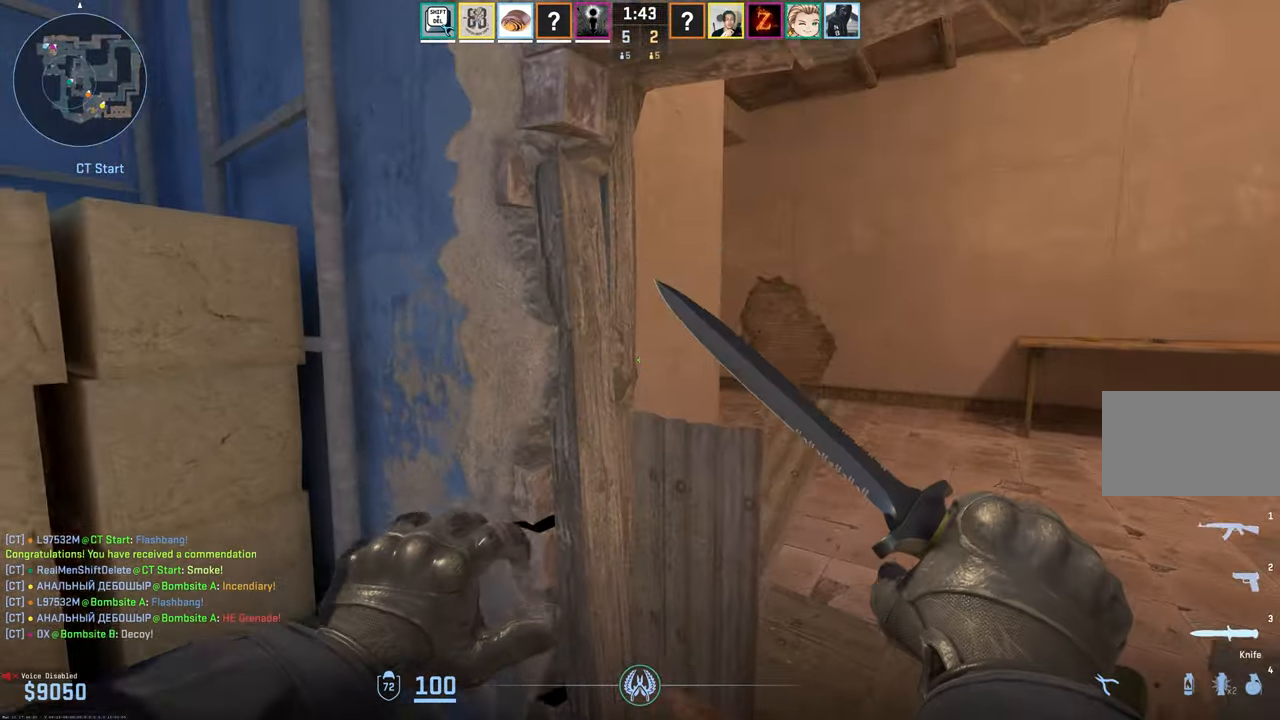
{"keys": ["d", "w"], "mouse": [], "events": [[400, "space", "up"]]}
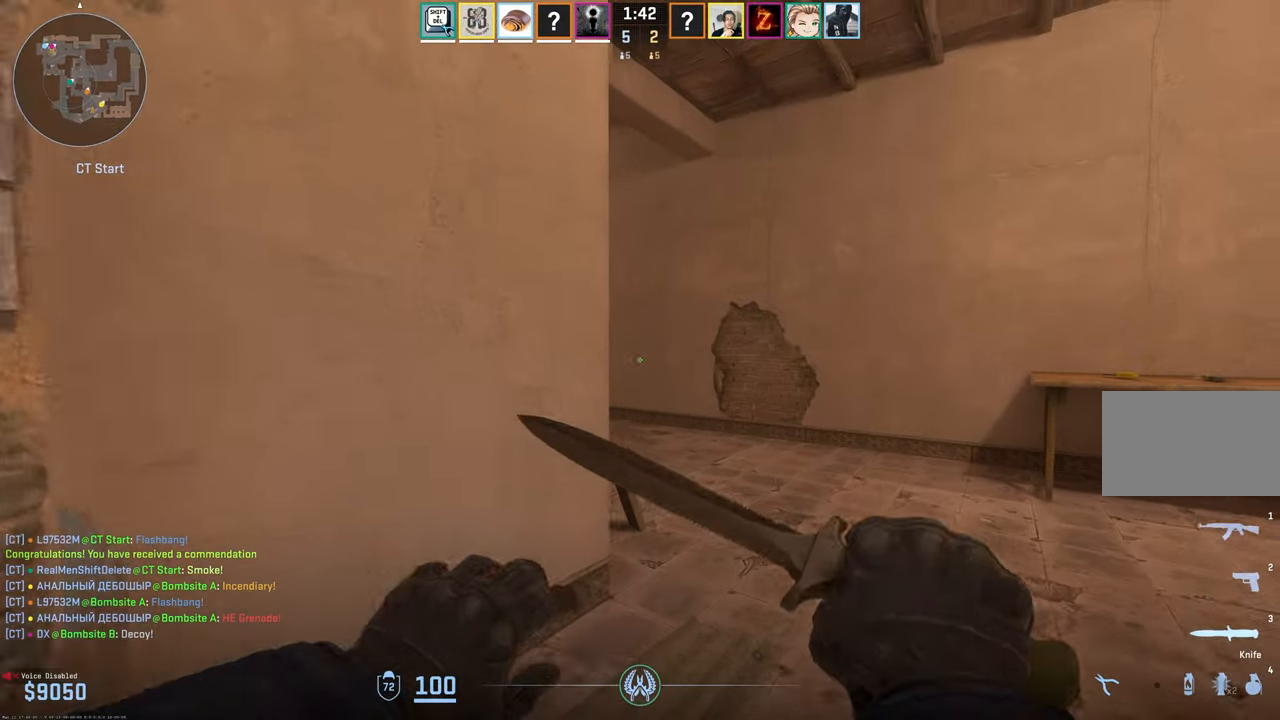
{"keys": ["w"], "mouse": [], "events": [[84, "1", "down"], [167, "1", "up"], [417, "d", "up"]]}
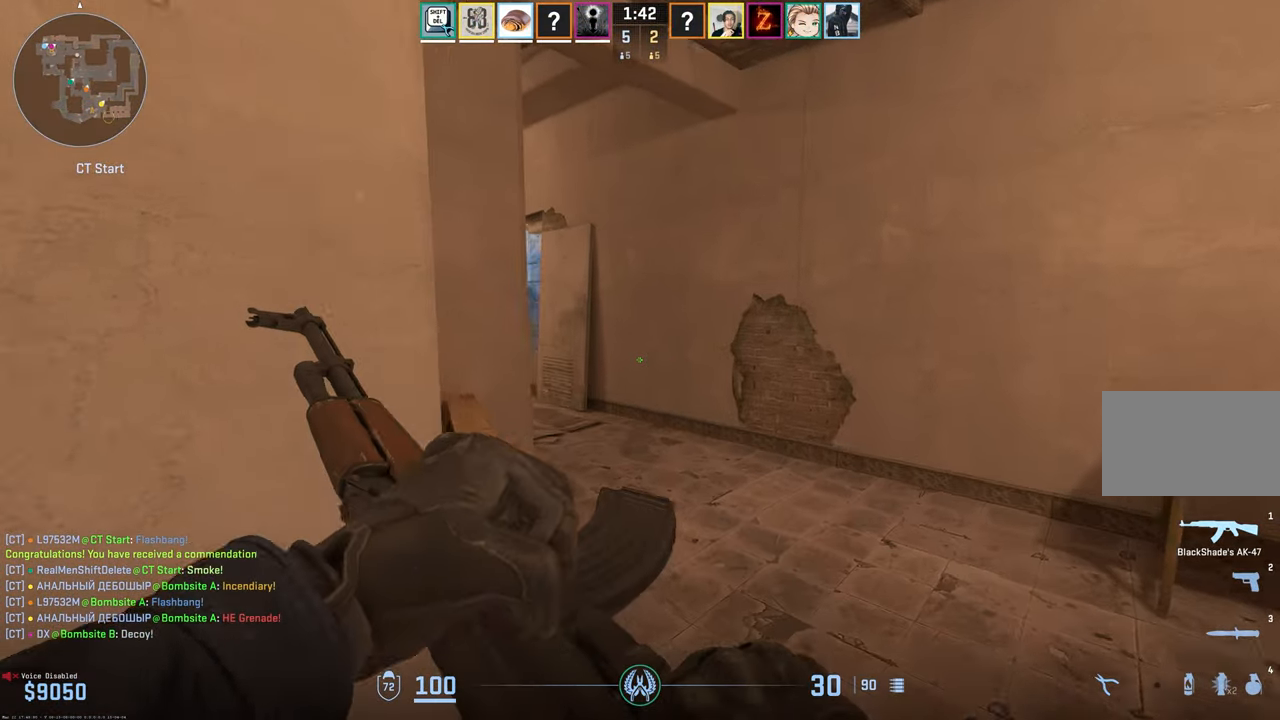
{"keys": ["w"], "mouse": [], "events": [[100, "d", "down"], [200, "d", "up"]]}
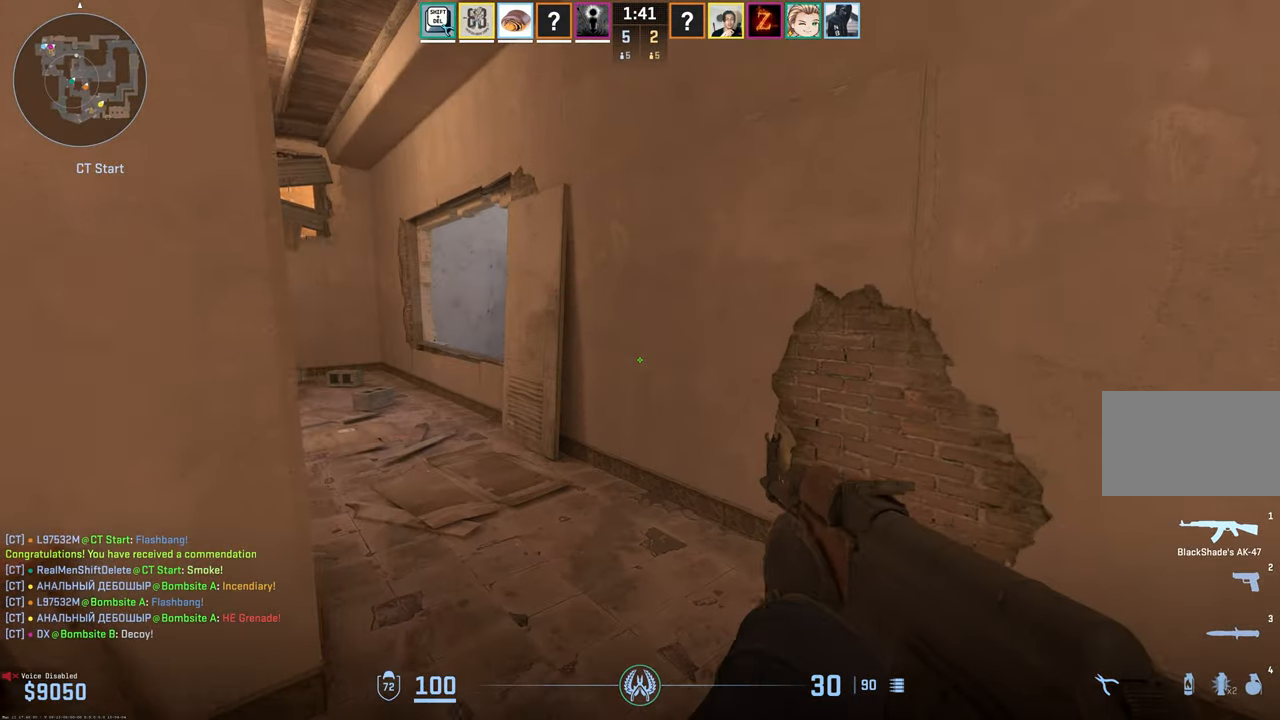
{"keys": ["a", "w"], "mouse": [], "events": [[117, "a", "down"]]}
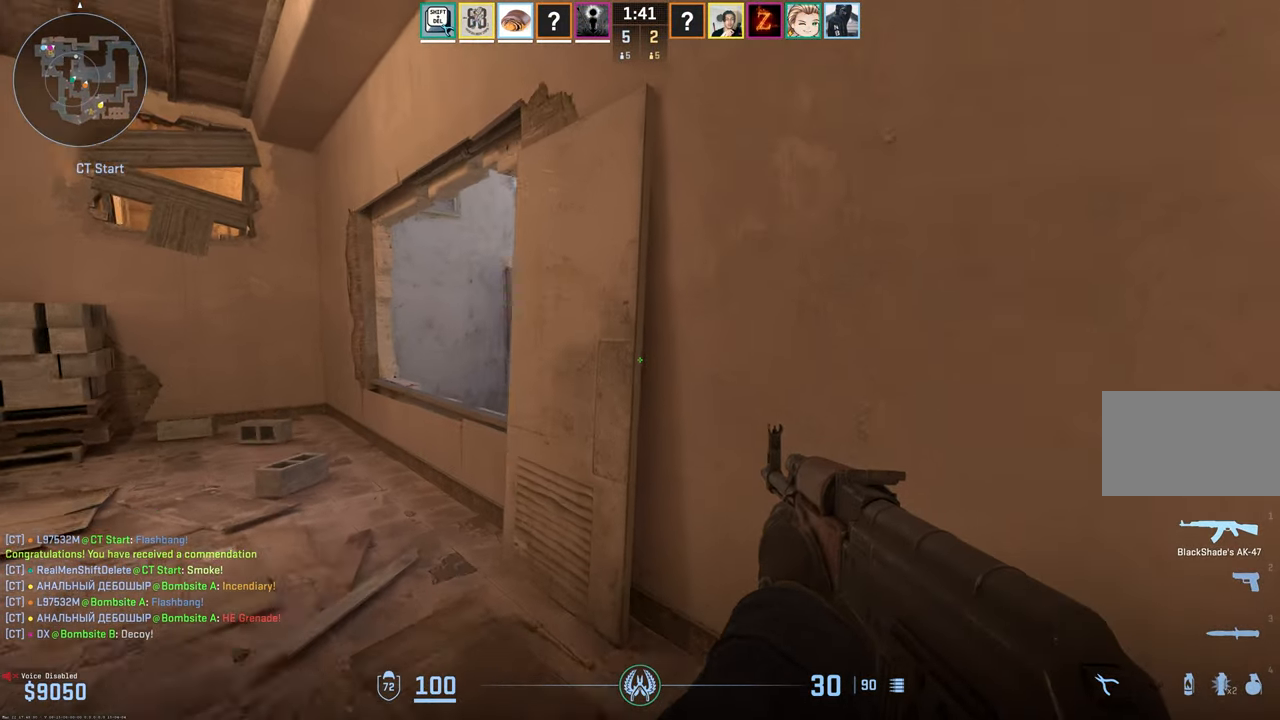
{"keys": ["a", "d"], "mouse": [], "events": [[317, "a", "up"], [317, "d", "down"], [367, "w", "up"], [467, "a", "down"]]}
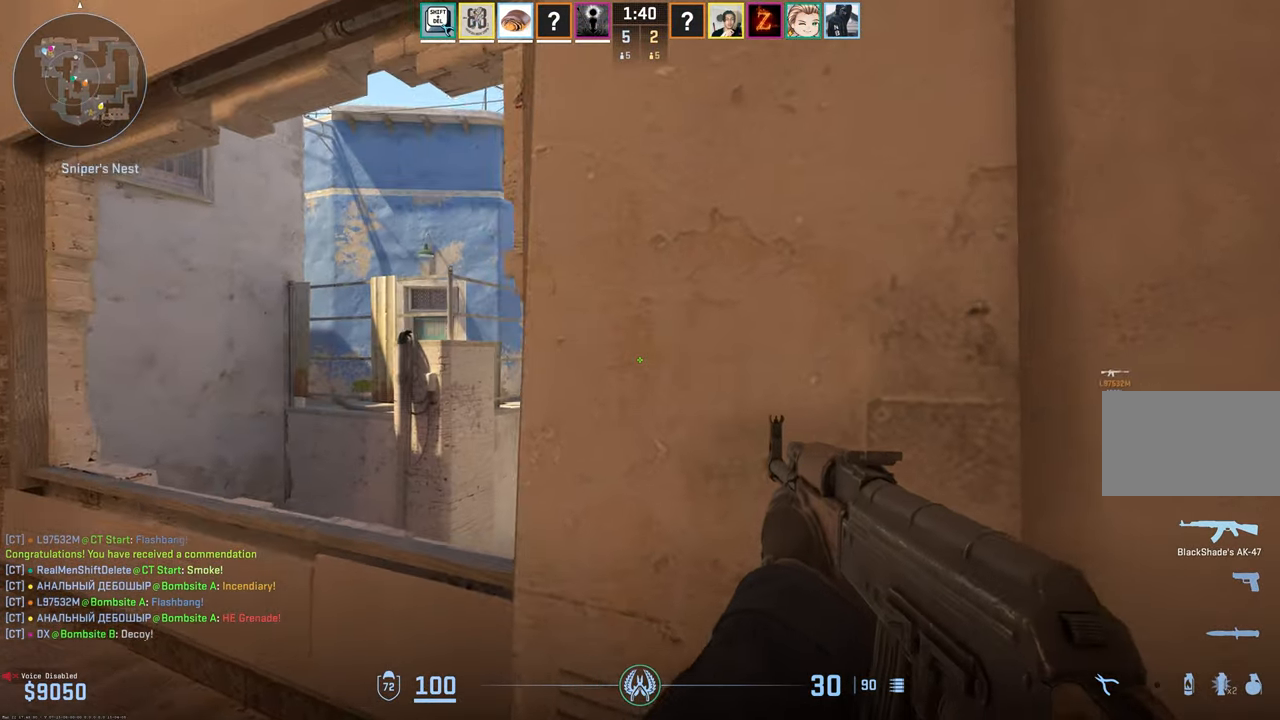
{"keys": ["a"], "mouse": [], "events": [[17, "d", "up"]]}
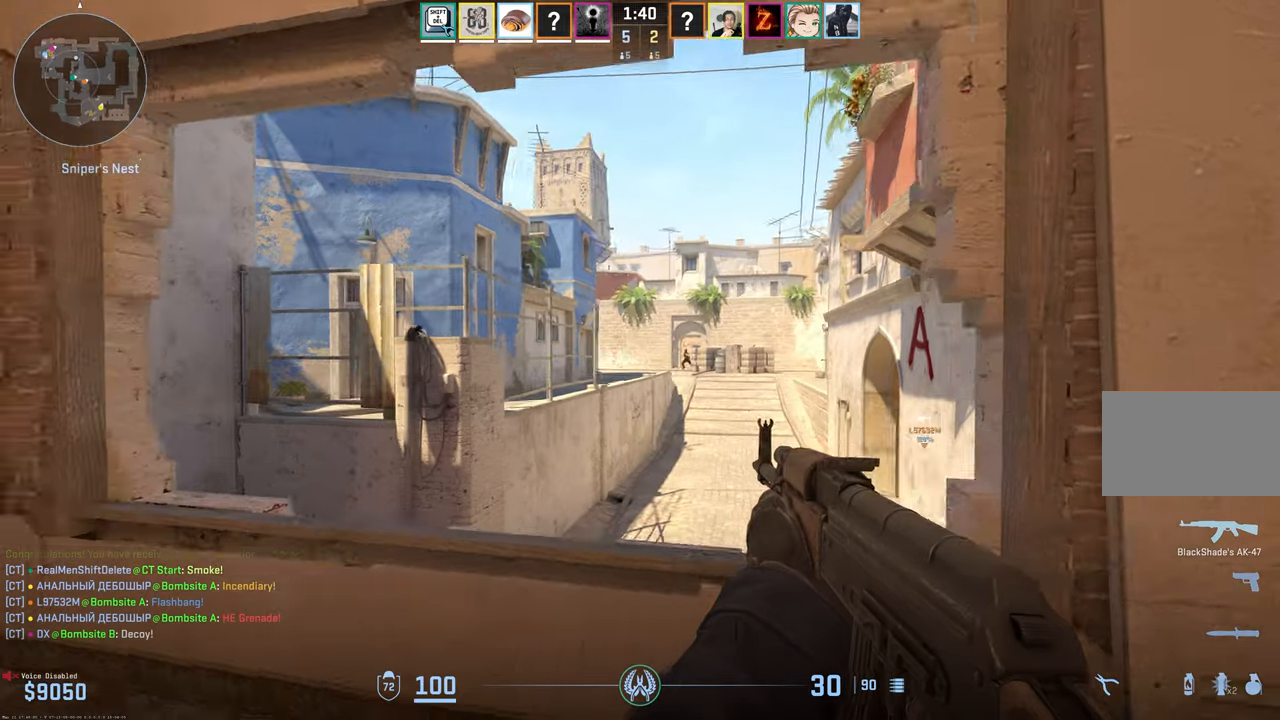
{"keys": [], "mouse": ["left"], "events": [[216, "a", "up"], [216, "d", "down"], [316, "mouse_left", "down"], [350, "d", "up"]]}
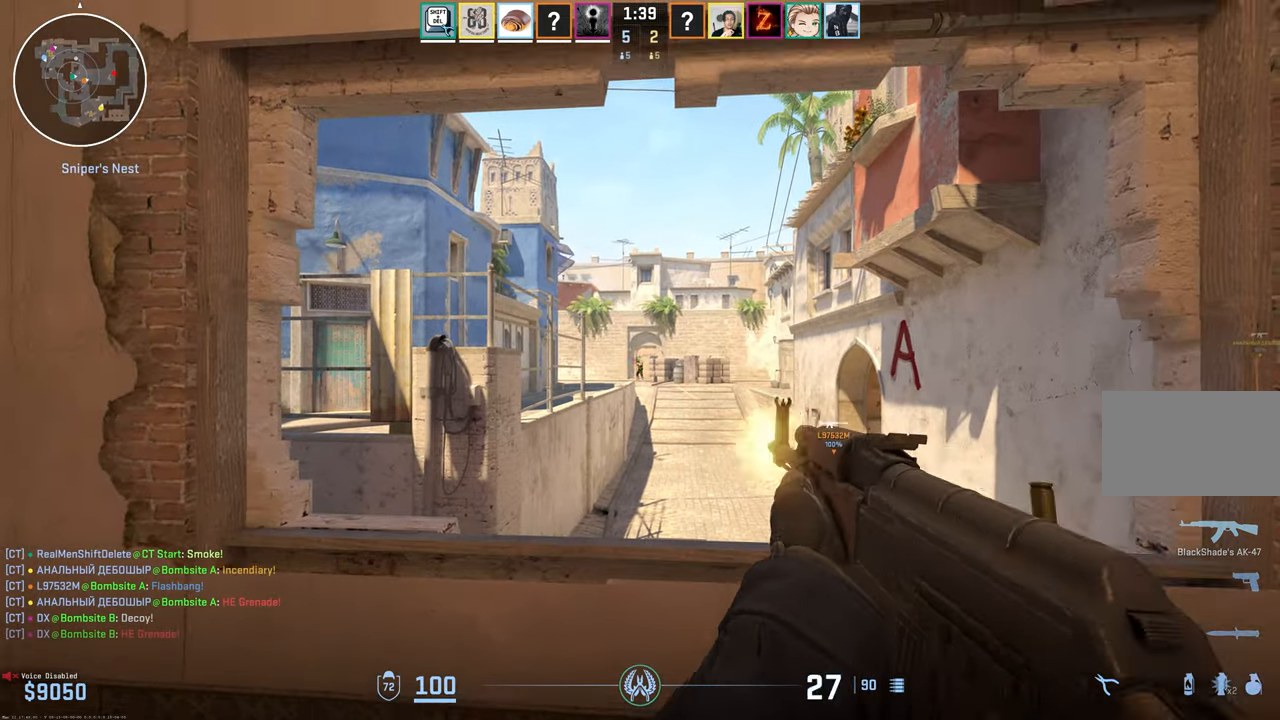
{"keys": [], "mouse": ["left"], "events": [[183, "a", "down"], [233, "mouse_left", "up"], [316, "a", "up"], [316, "d", "down"], [466, "d", "up"], [500, "mouse_left", "down"]]}
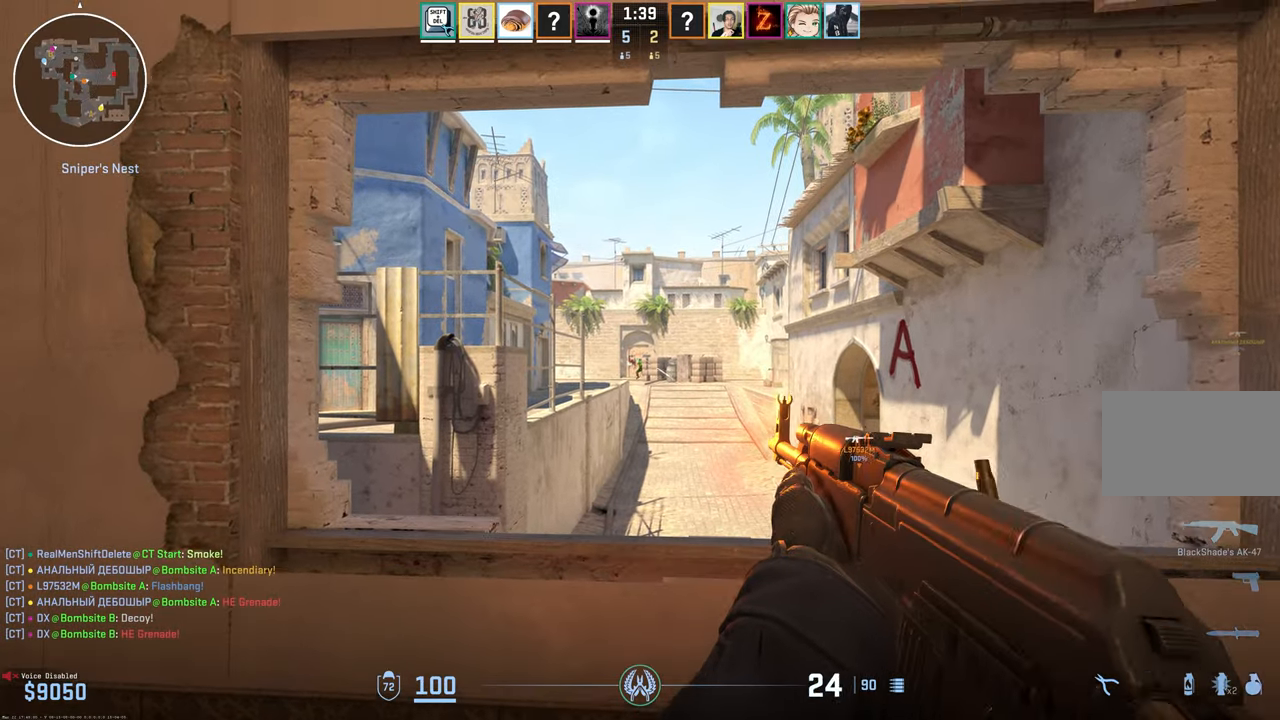
{"keys": ["d"], "mouse": [], "events": [[183, "d", "down"], [433, "mouse_left", "up"]]}
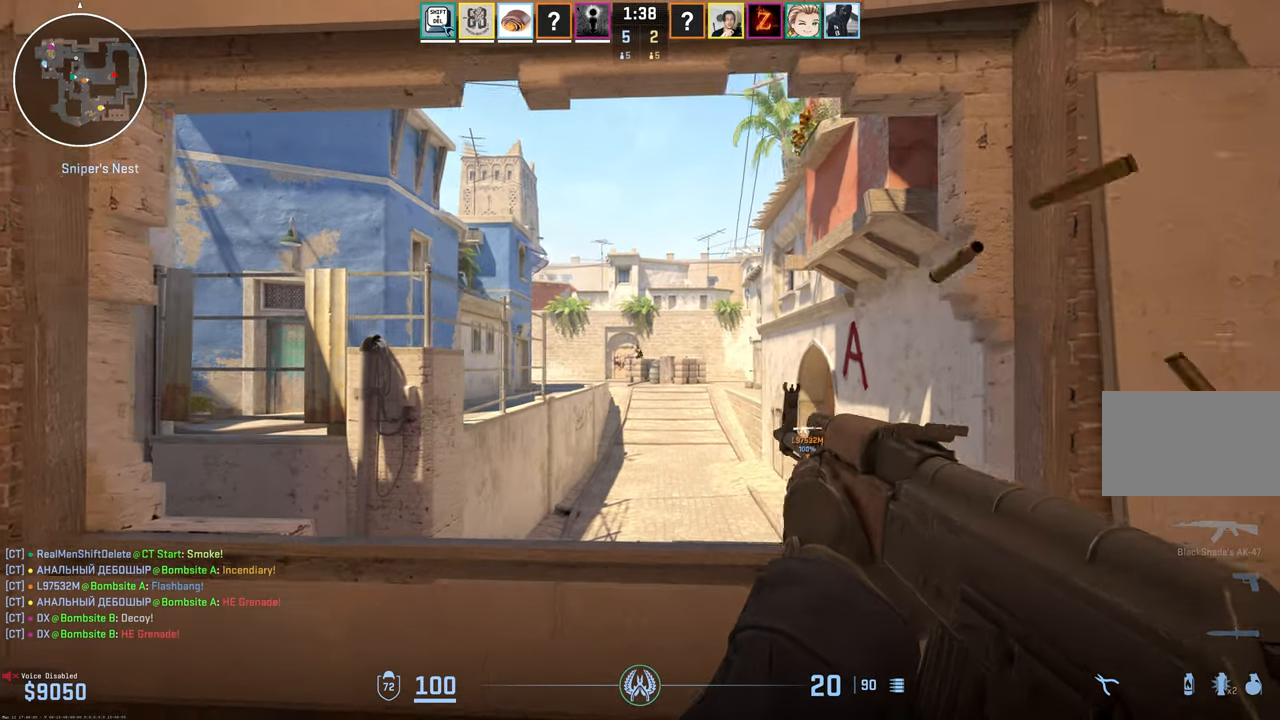
{"keys": ["d"], "mouse": ["left"], "events": [[16, "a", "down"], [66, "d", "up"], [166, "a", "up"], [166, "mouse_left", "down"], [450, "d", "down"]]}
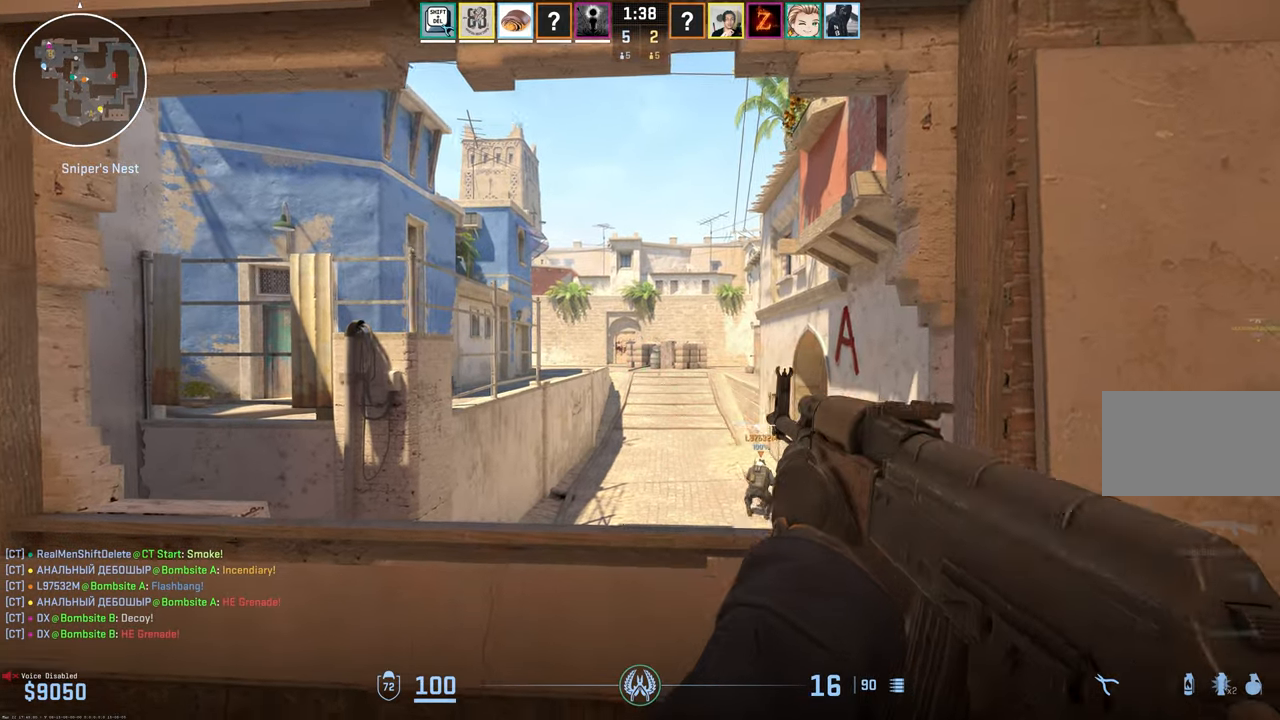
{"keys": ["d"], "mouse": [], "events": [[33, "mouse_left", "up"], [83, "a", "down"], [133, "d", "up"], [266, "4", "down"], [333, "4", "up"], [366, "a", "up"], [466, "d", "down"]]}
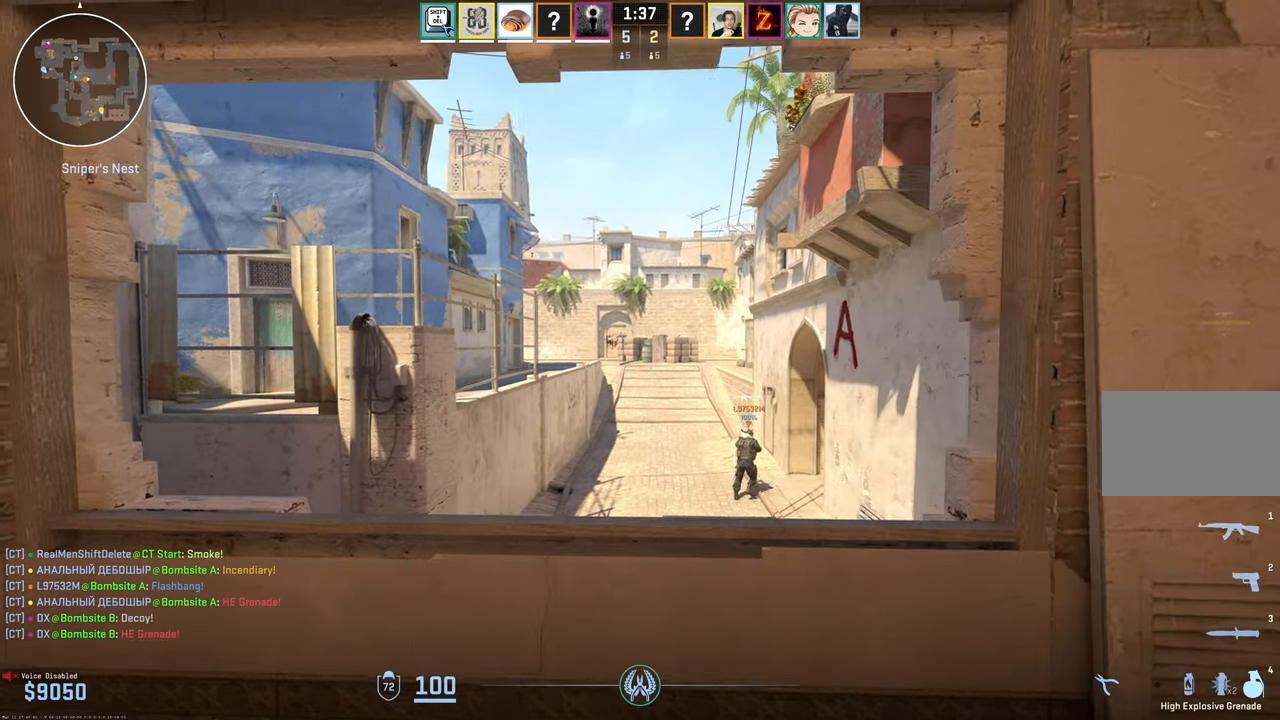
{"keys": [], "mouse": ["left"], "events": [[283, "a", "down"], [333, "d", "up"], [433, "mouse_left", "down"], [483, "a", "up"]]}
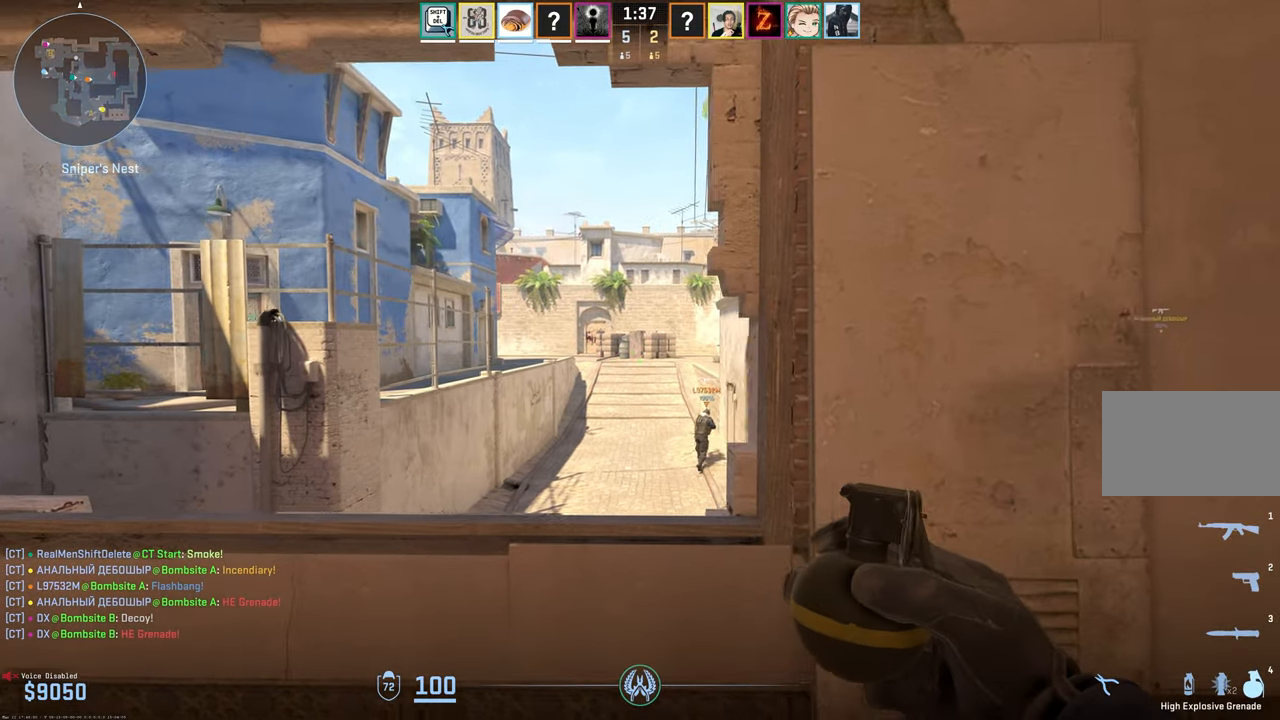
{"keys": ["w"], "mouse": [], "events": [[250, "w", "down"], [500, "mouse_left", "up"]]}
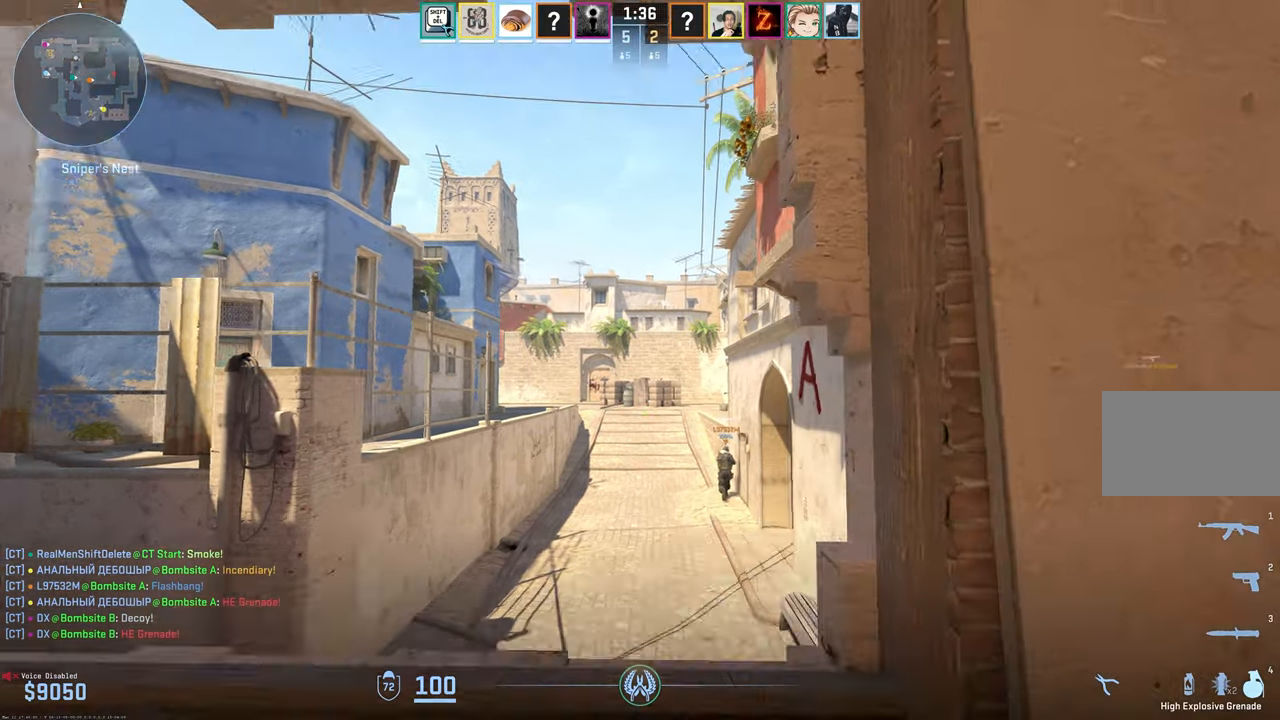
{"keys": ["d"], "mouse": [], "events": [[83, "w", "up"], [133, "s", "down"], [283, "d", "down"], [366, "s", "up"]]}
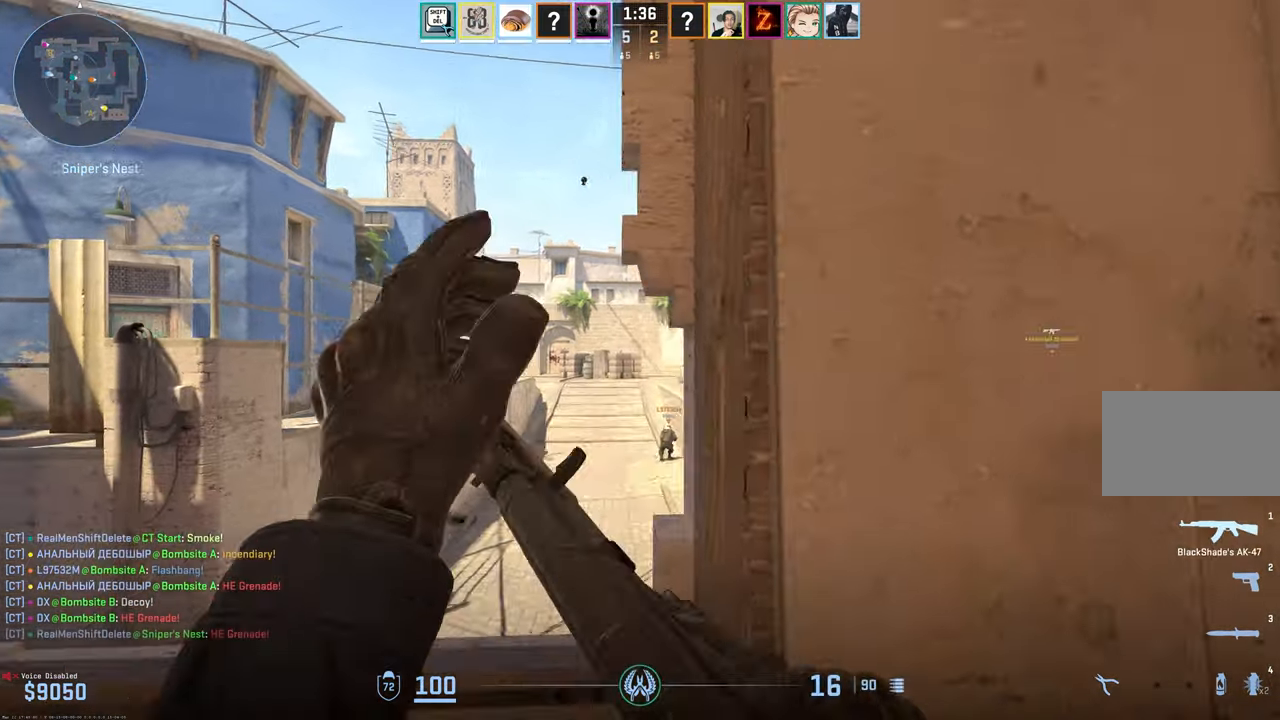
{"keys": ["a"], "mouse": [], "events": [[50, "w", "down"], [250, "w", "up"], [333, "a", "down"], [333, "d", "up"]]}
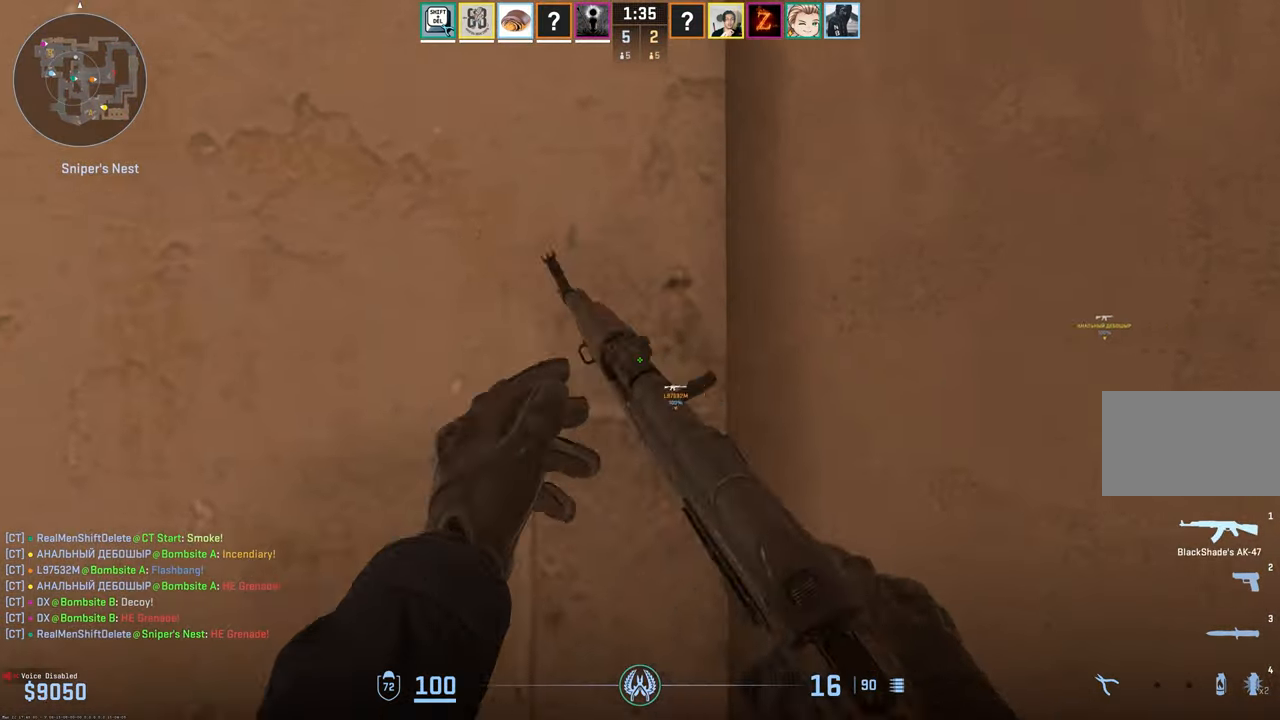
{"keys": ["a"], "mouse": [], "events": []}
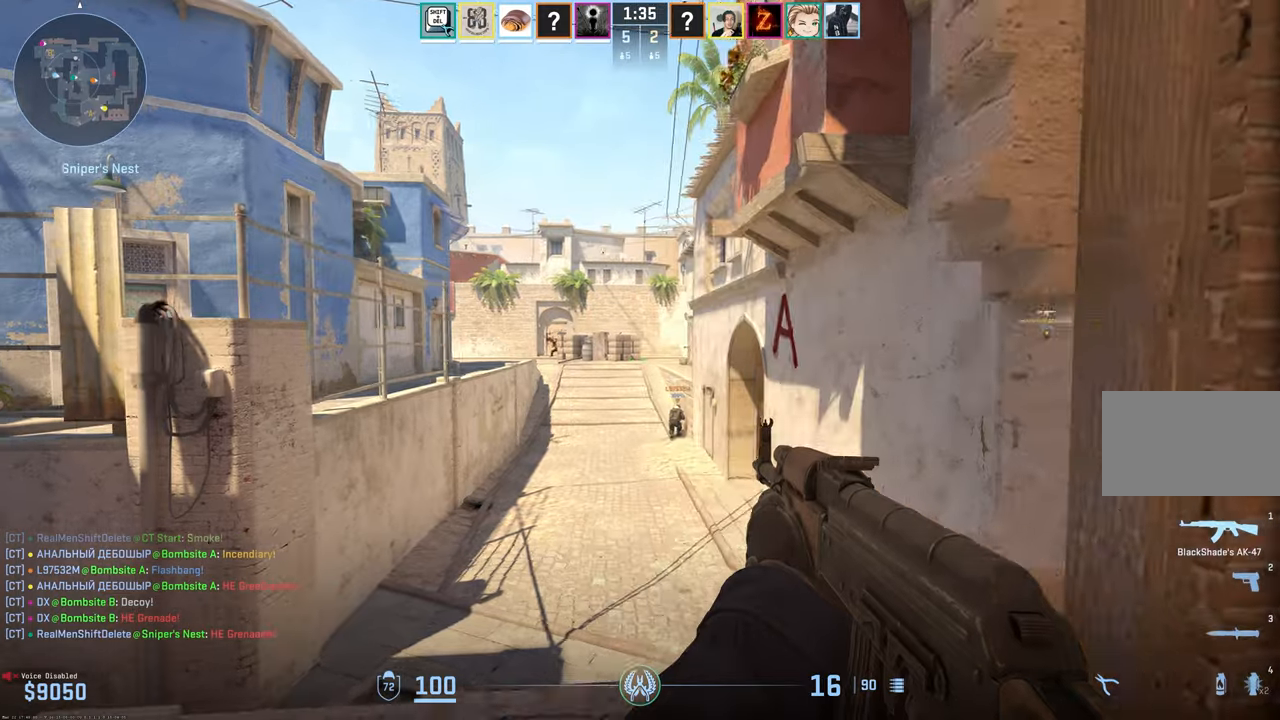
{"keys": [], "mouse": ["left"], "events": [[167, "d", "down"], [217, "a", "up"], [317, "d", "up"], [467, "mouse_left", "down"]]}
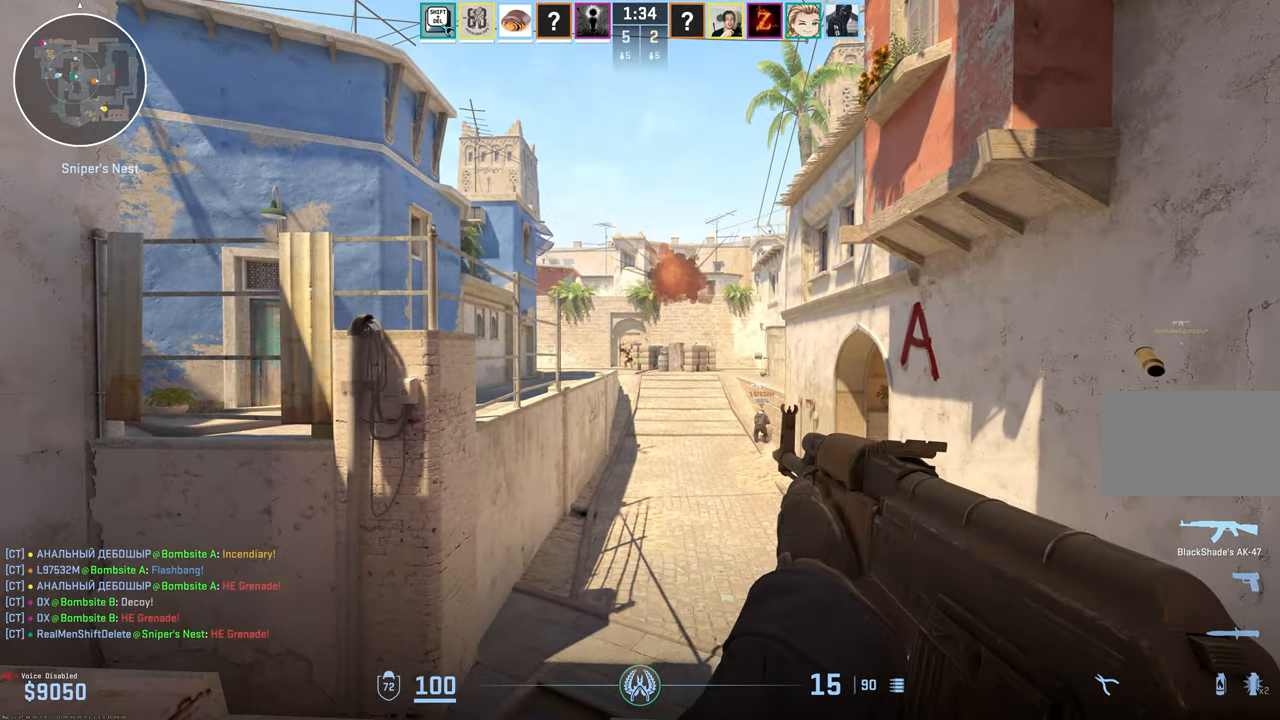
{"keys": ["d"], "mouse": [], "events": [[383, "d", "down"], [467, "mouse_left", "up"]]}
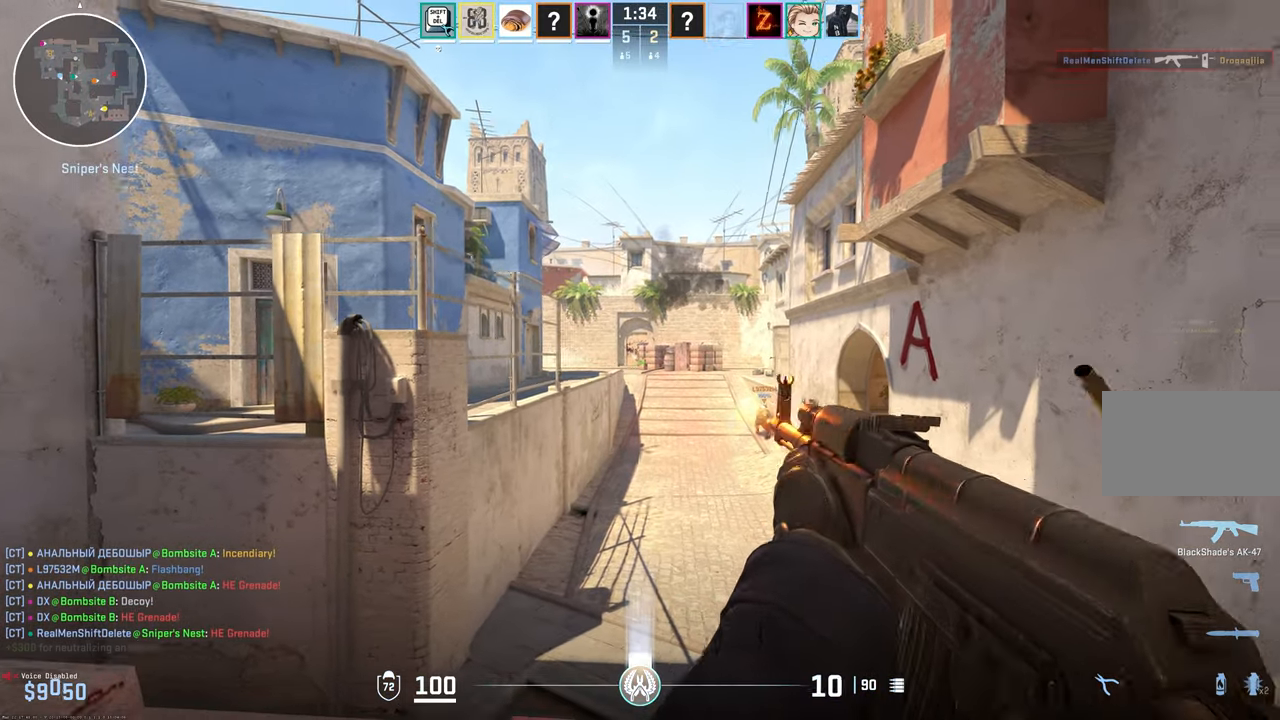
{"keys": ["d"], "mouse": [], "events": [[117, "a", "down"], [167, "d", "up"], [267, "a", "up"], [350, "d", "down"]]}
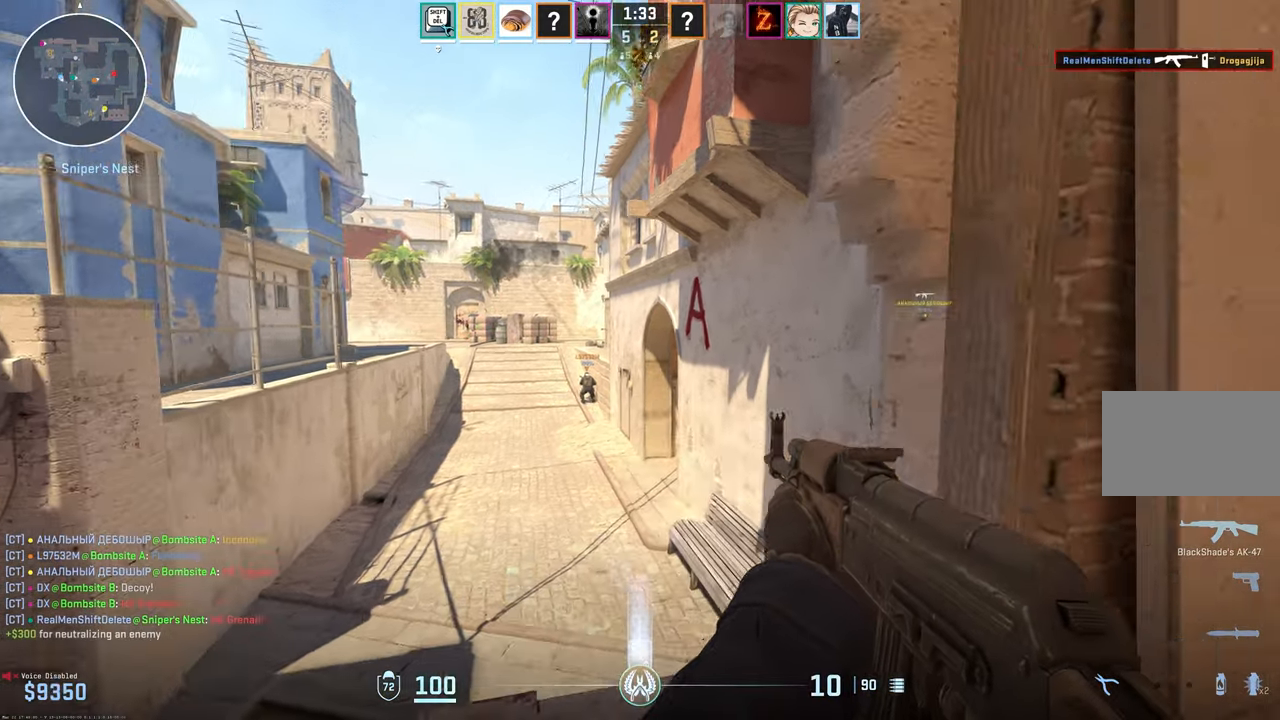
{"keys": ["w"], "mouse": [], "events": [[133, "w", "down"], [183, "d", "up"], [317, "r", "down"], [367, "r", "up"]]}
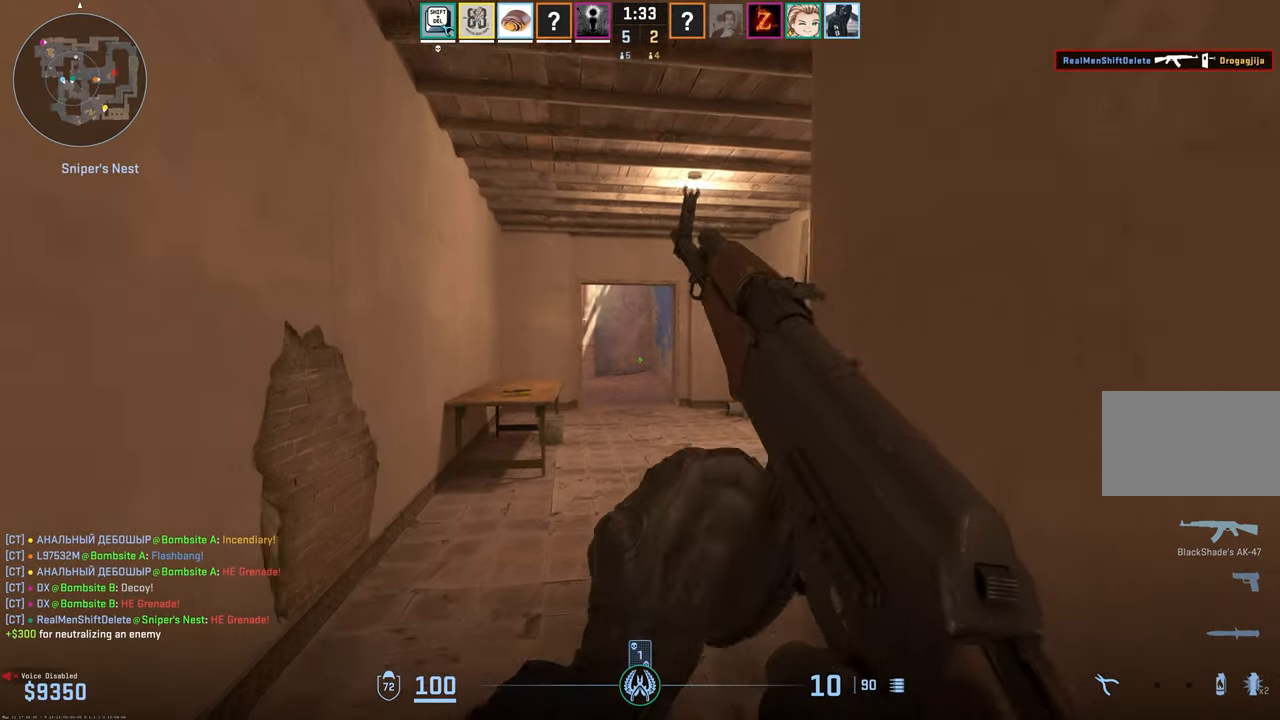
{"keys": ["w"], "mouse": [], "events": [[50, "a", "down"], [150, "a", "up"]]}
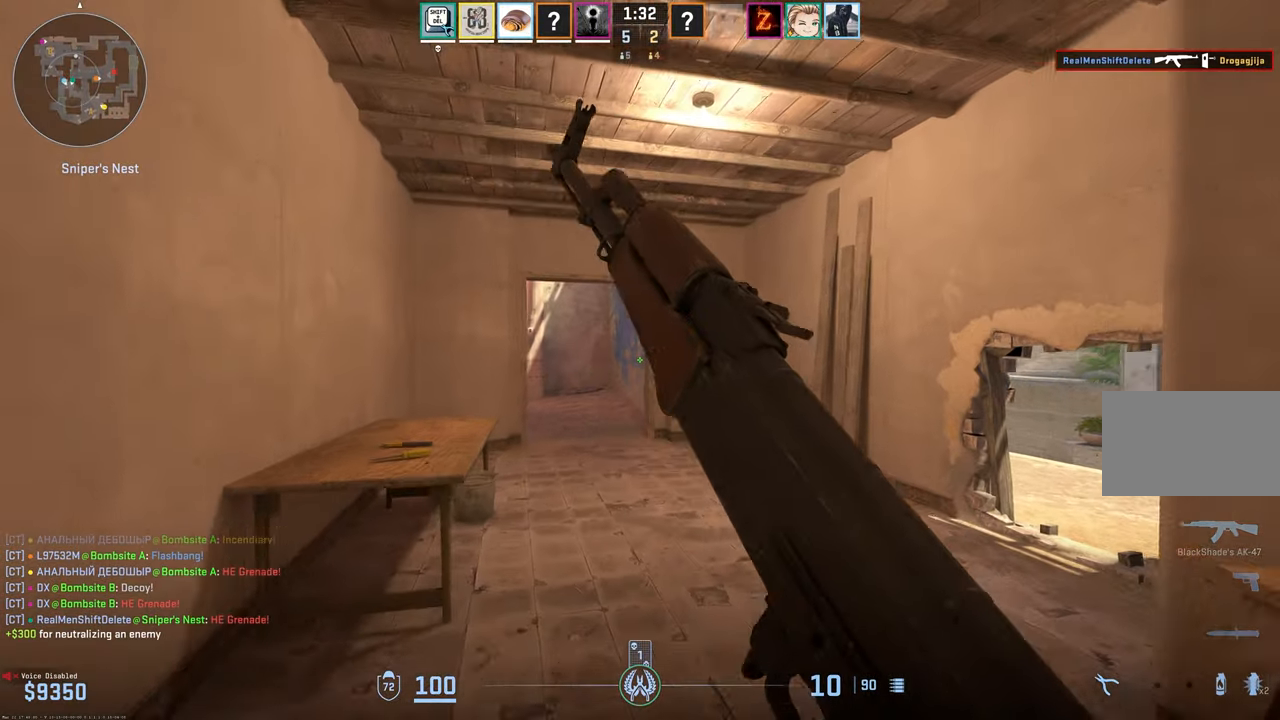
{"keys": ["w"], "mouse": [], "events": []}
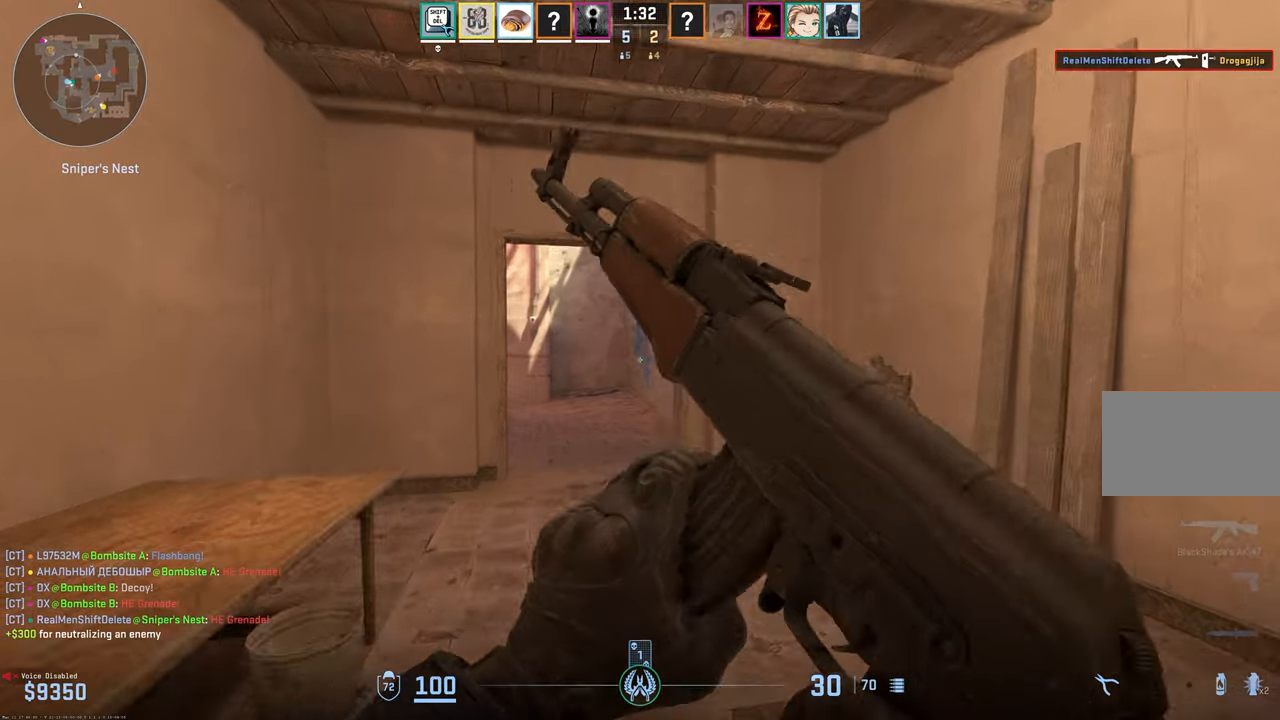
{"keys": ["w"], "mouse": [], "events": [[133, "3", "down"], [233, "1", "down"], [233, "3", "up"], [317, "1", "up"]]}